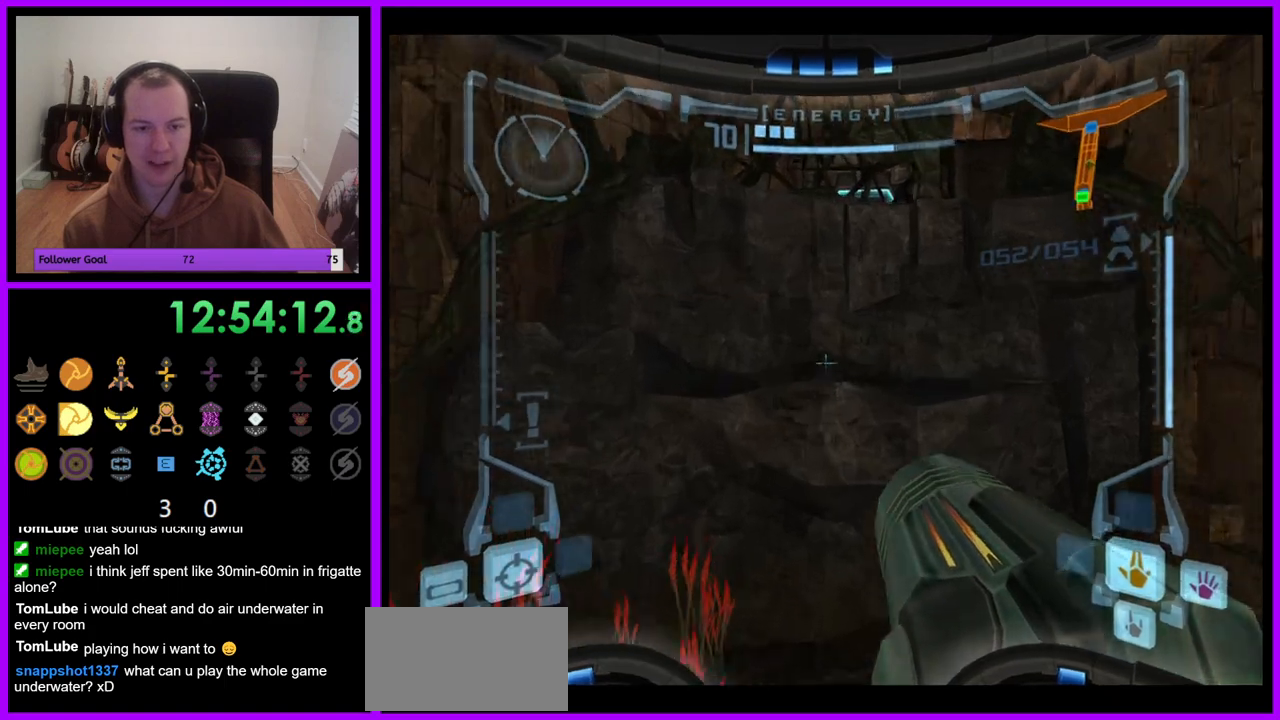
Gameplay with a controller (Nintendo layout); each line is a JSON object with the inputs held at the frame after it (dt_ms = milliseconds from this image to that frame). "events" lists button and stick changes between this image and that frame as [ms after this image, input, new state], when the widget could be followed in between. Not read: L3 R3.
{"dt_ms": 500, "buttons": [], "left_stick": "up", "right_stick": "center", "events": [[133, "L1", "up"]]}
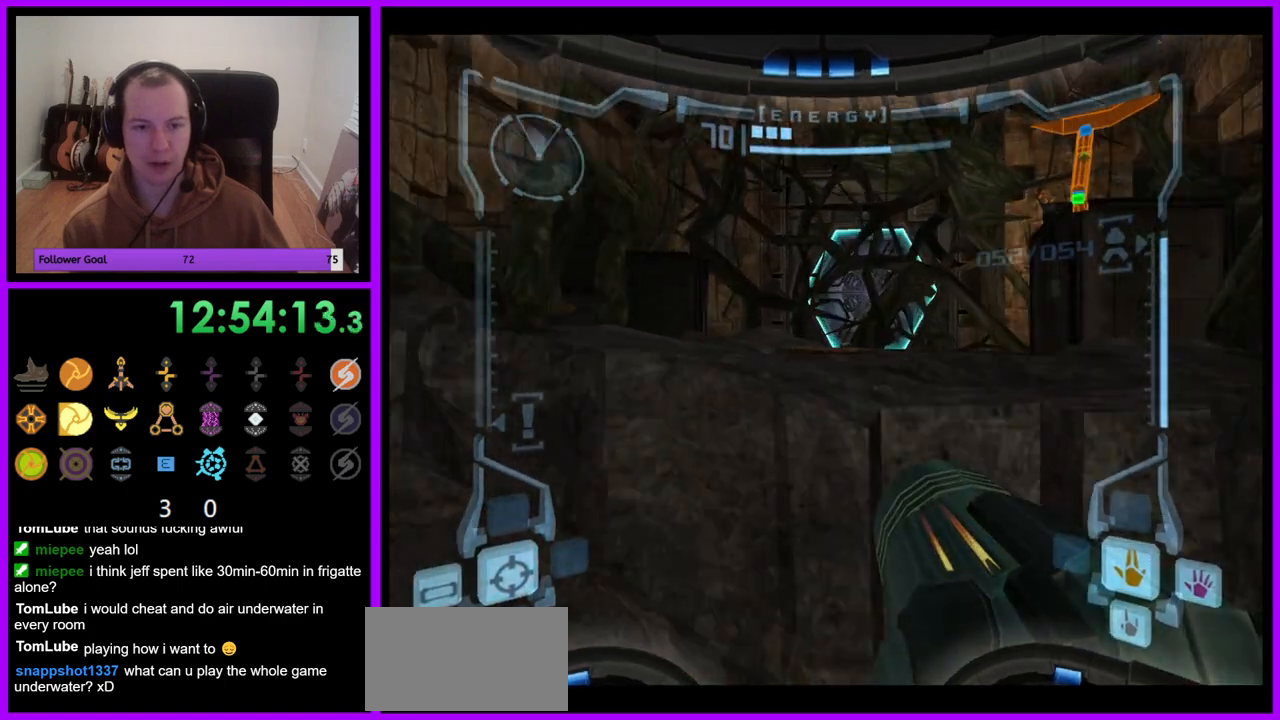
{"dt_ms": 500, "buttons": [], "left_stick": "center", "right_stick": "center", "events": [[150, "left_stick", "center"], [200, "B", "down"], [317, "B", "up"]]}
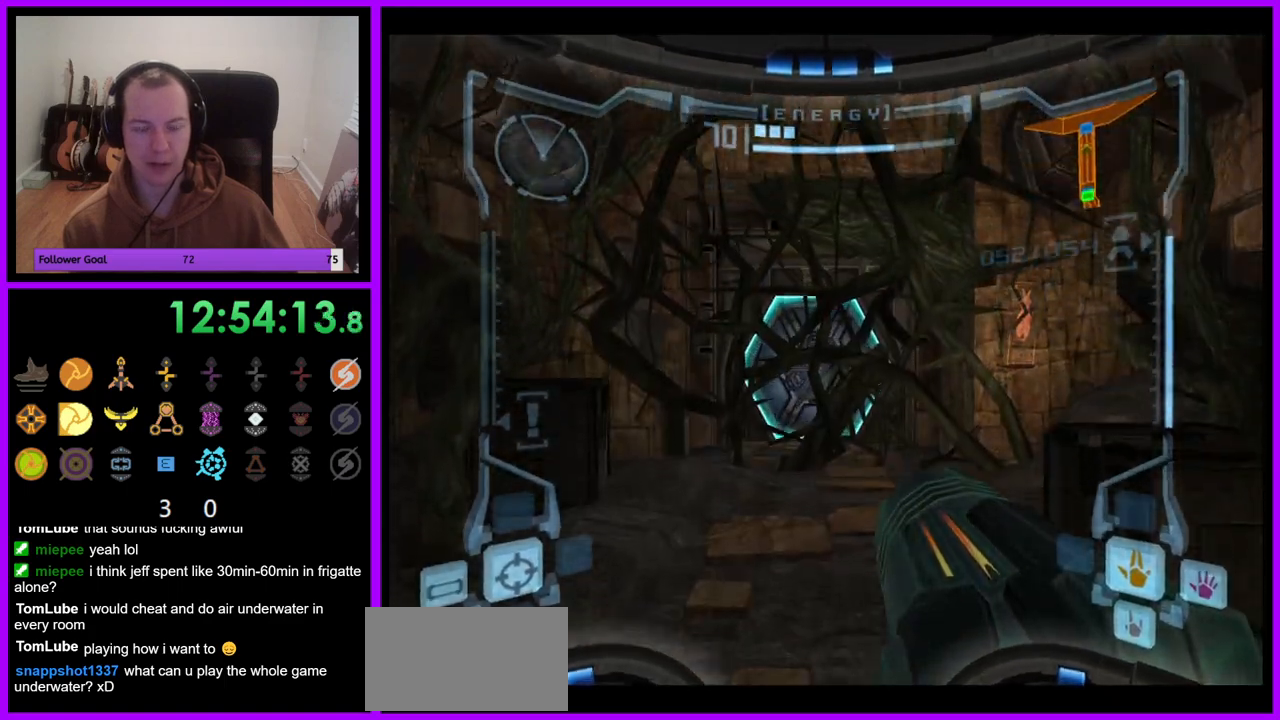
{"dt_ms": 500, "buttons": ["R1"], "left_stick": "center", "right_stick": "center", "events": [[50, "L1", "down"], [50, "left_stick", "up"], [167, "left_stick", "up-left"], [283, "left_stick", "center"], [450, "L1", "up"], [467, "R1", "down"]]}
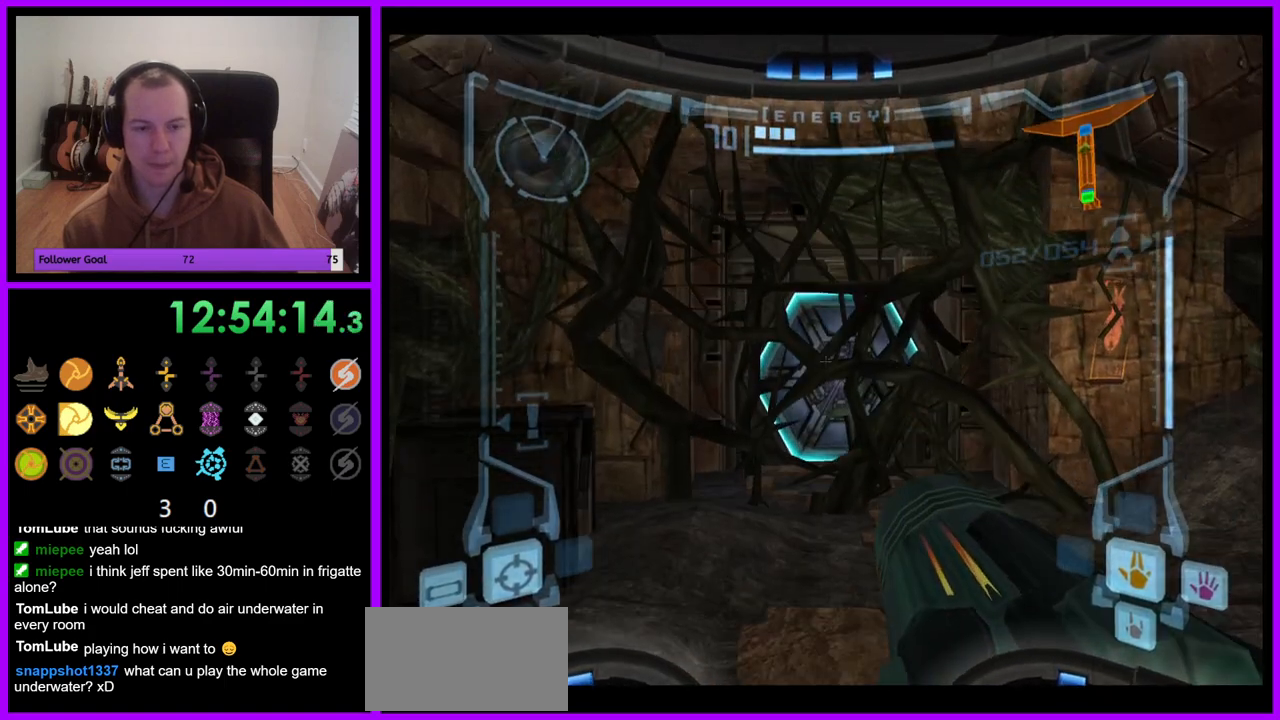
{"dt_ms": 500, "buttons": ["R1"], "left_stick": "center", "right_stick": "center", "events": [[50, "left_stick", "up-left"], [383, "A", "down"], [433, "A", "up"], [450, "left_stick", "center"]]}
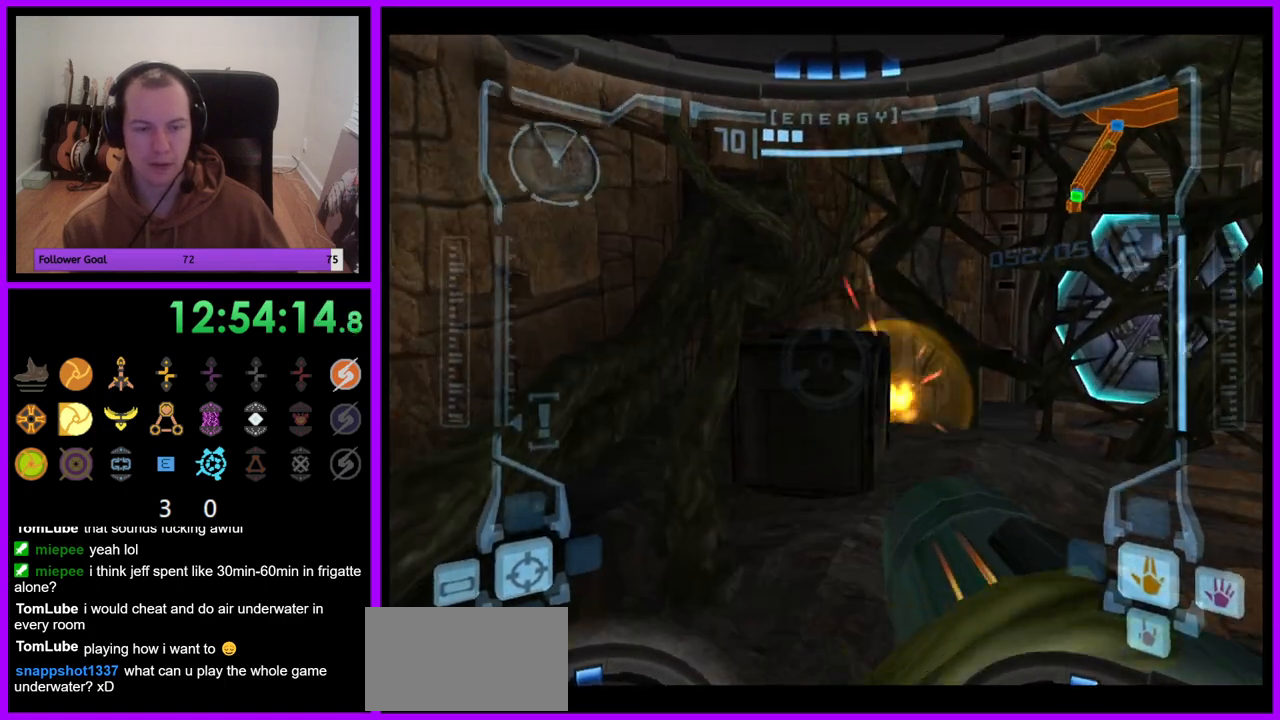
{"dt_ms": 500, "buttons": ["R1"], "left_stick": "center", "right_stick": "center", "events": [[33, "A", "down"], [100, "A", "up"], [167, "A", "down"], [250, "A", "up"], [317, "A", "down"], [400, "A", "up"]]}
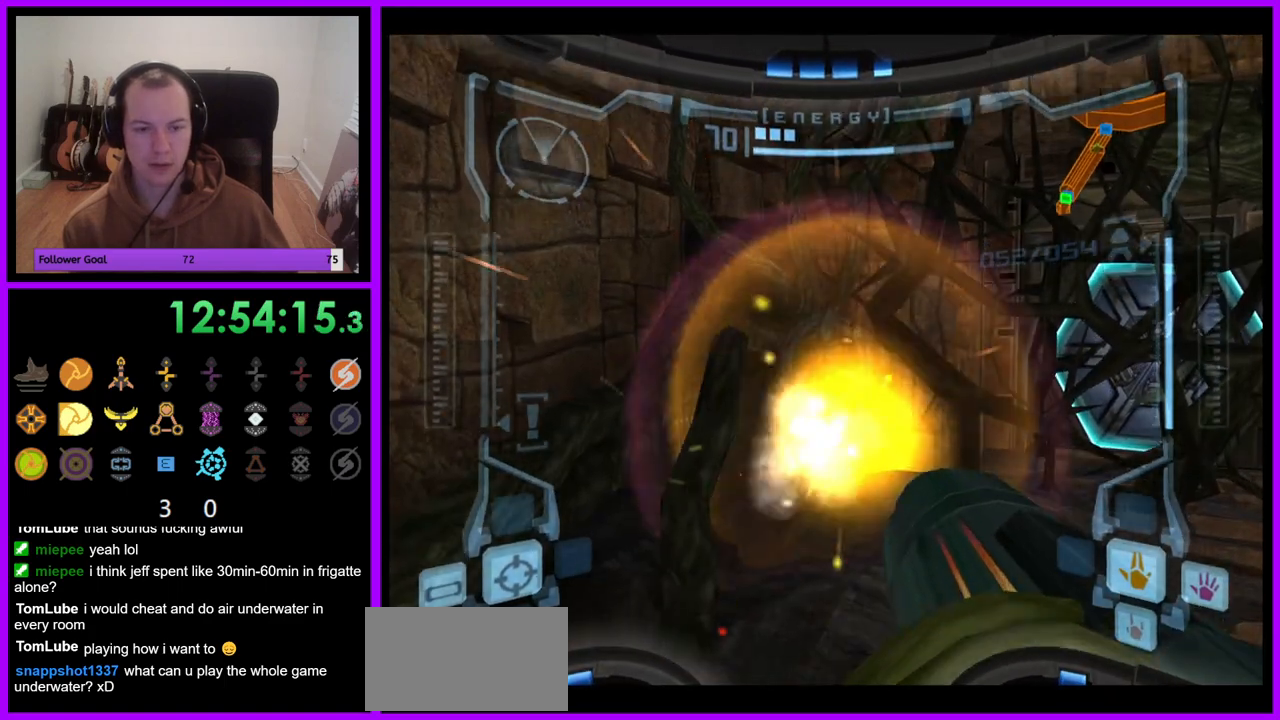
{"dt_ms": 500, "buttons": ["R1"], "left_stick": "up-right", "right_stick": "center", "events": [[283, "left_stick", "up-right"]]}
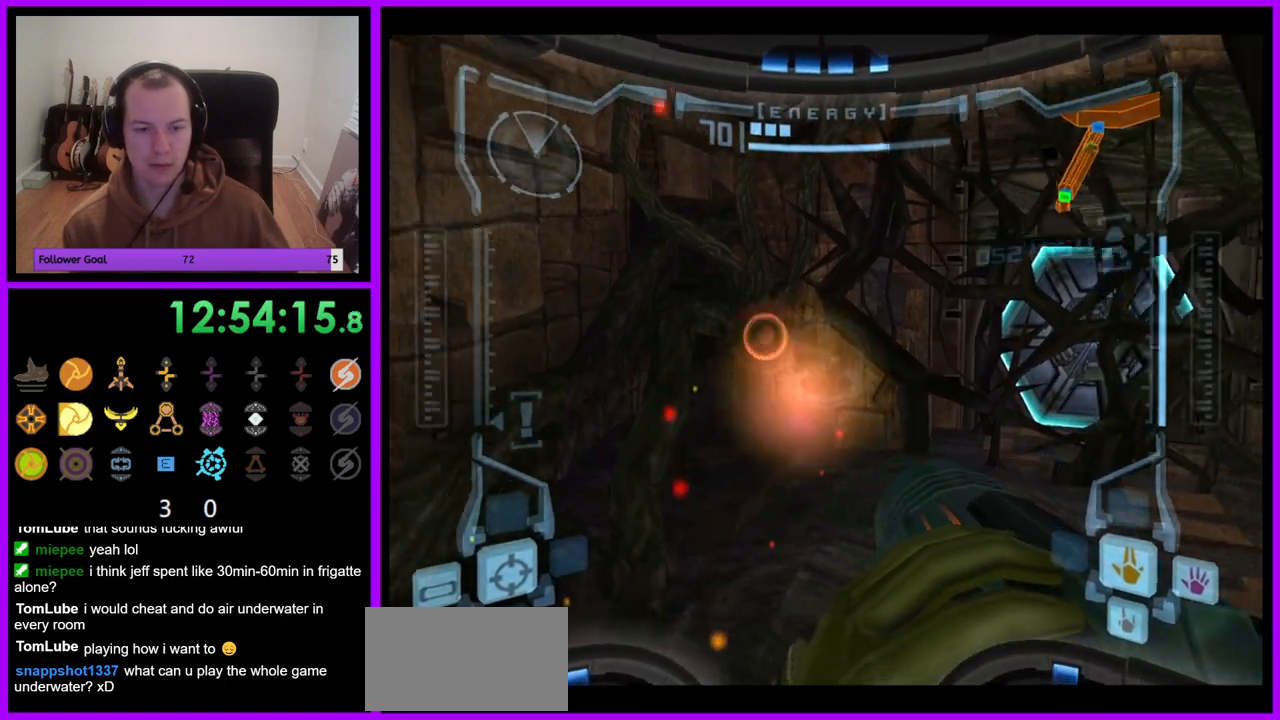
{"dt_ms": 500, "buttons": ["R1"], "left_stick": "up-right", "right_stick": "center", "events": []}
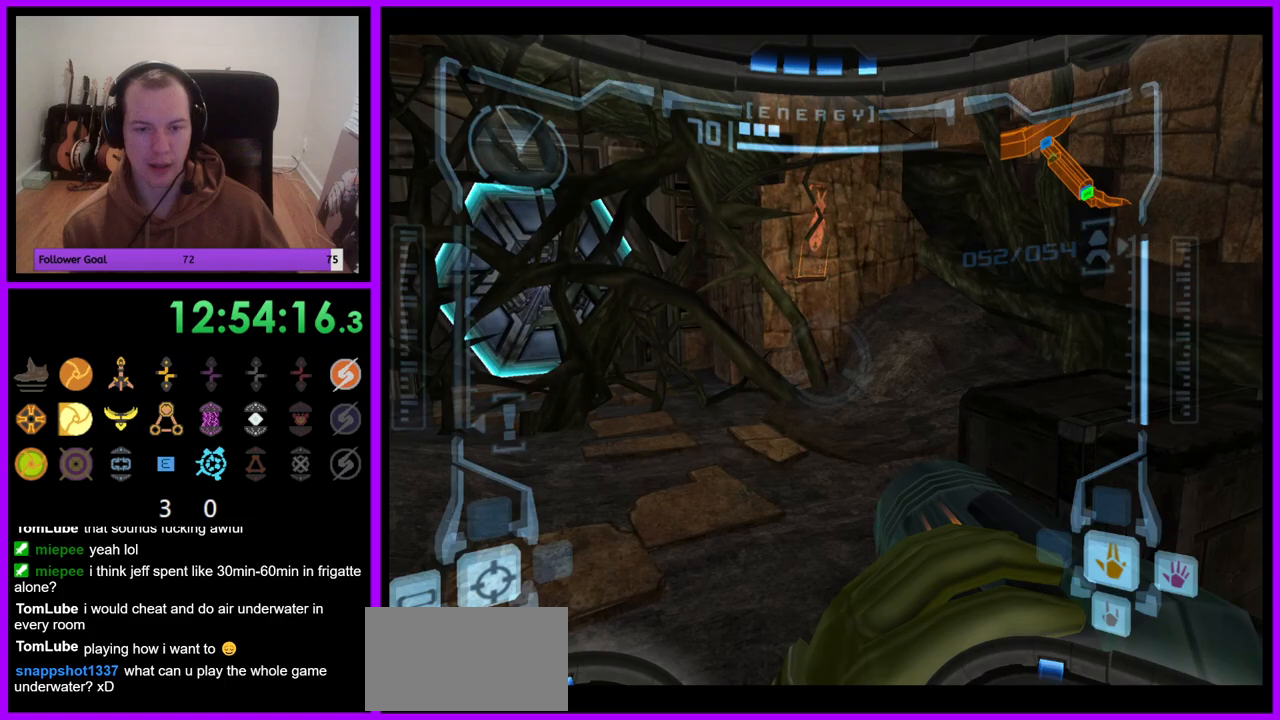
{"dt_ms": 500, "buttons": ["R1"], "left_stick": "up", "right_stick": "center", "events": [[267, "A", "down"], [300, "left_stick", "up"], [333, "A", "up"], [433, "A", "down"], [500, "A", "up"]]}
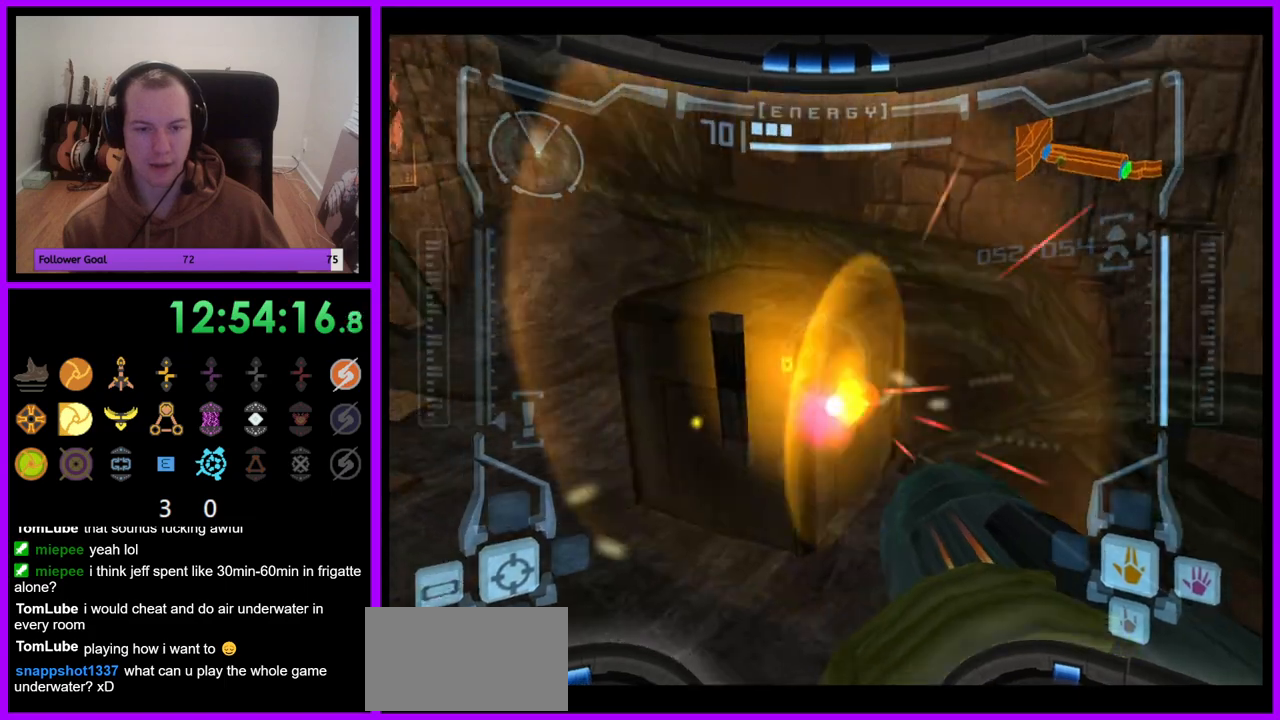
{"dt_ms": 1000, "buttons": ["L1"], "left_stick": "up", "right_stick": "center", "events": [[50, "A", "down"], [150, "A", "up"], [217, "A", "down"], [300, "A", "up"], [483, "R1", "up"], [500, "left_stick", "center"], [533, "L1", "down"], [800, "left_stick", "left"], [900, "left_stick", "center"], [1000, "left_stick", "up"]]}
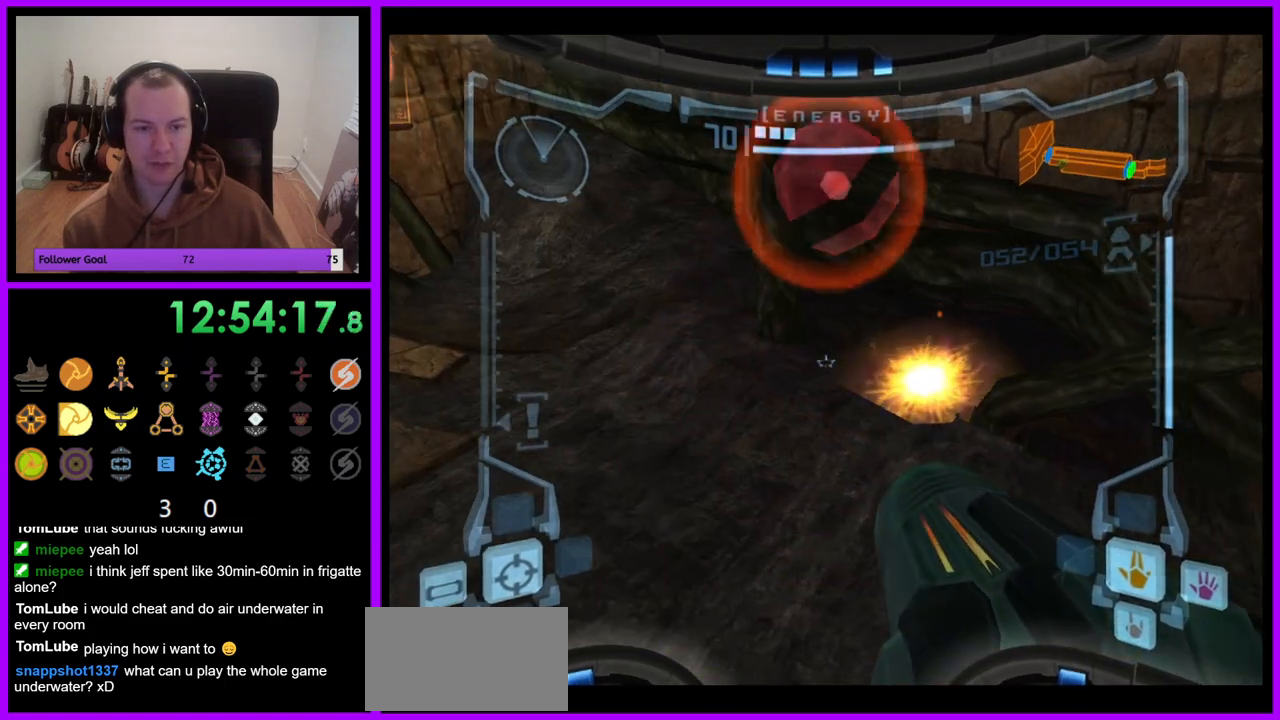
{"dt_ms": 500, "buttons": [], "left_stick": "left", "right_stick": "center", "events": [[250, "L1", "up"], [333, "left_stick", "up-left"], [450, "left_stick", "left"]]}
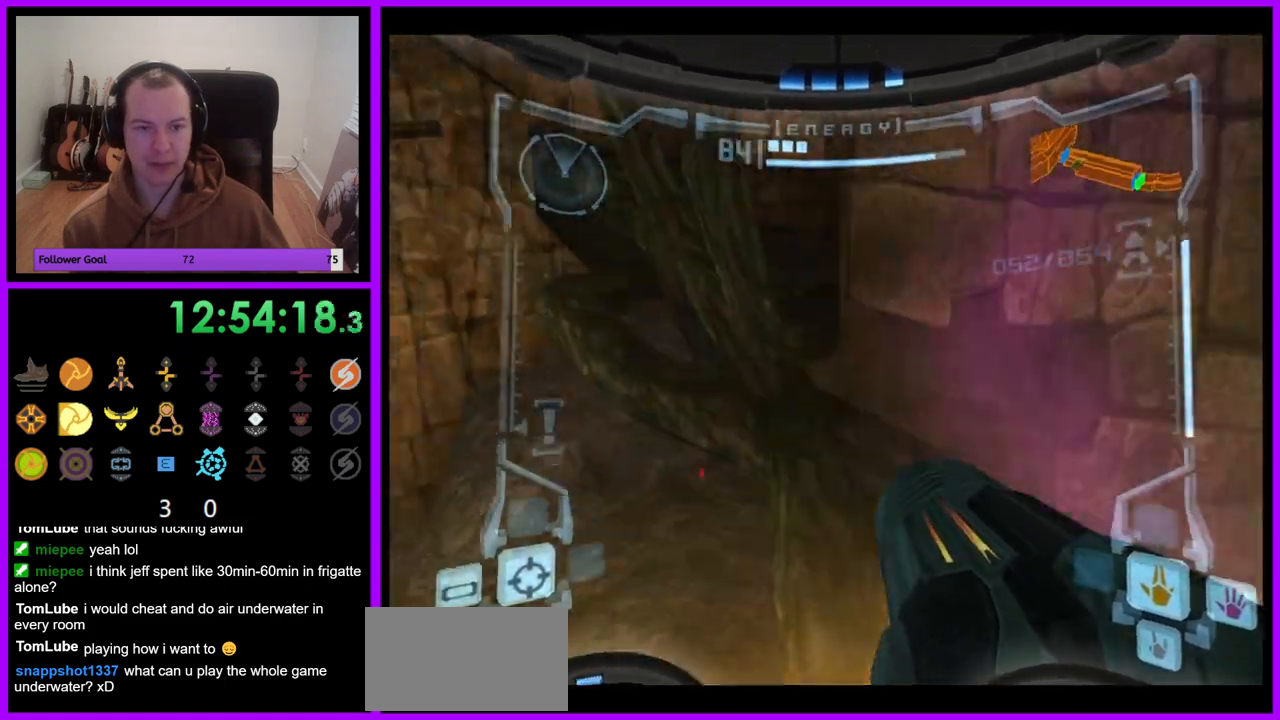
{"dt_ms": 500, "buttons": [], "left_stick": "left", "right_stick": "center", "events": []}
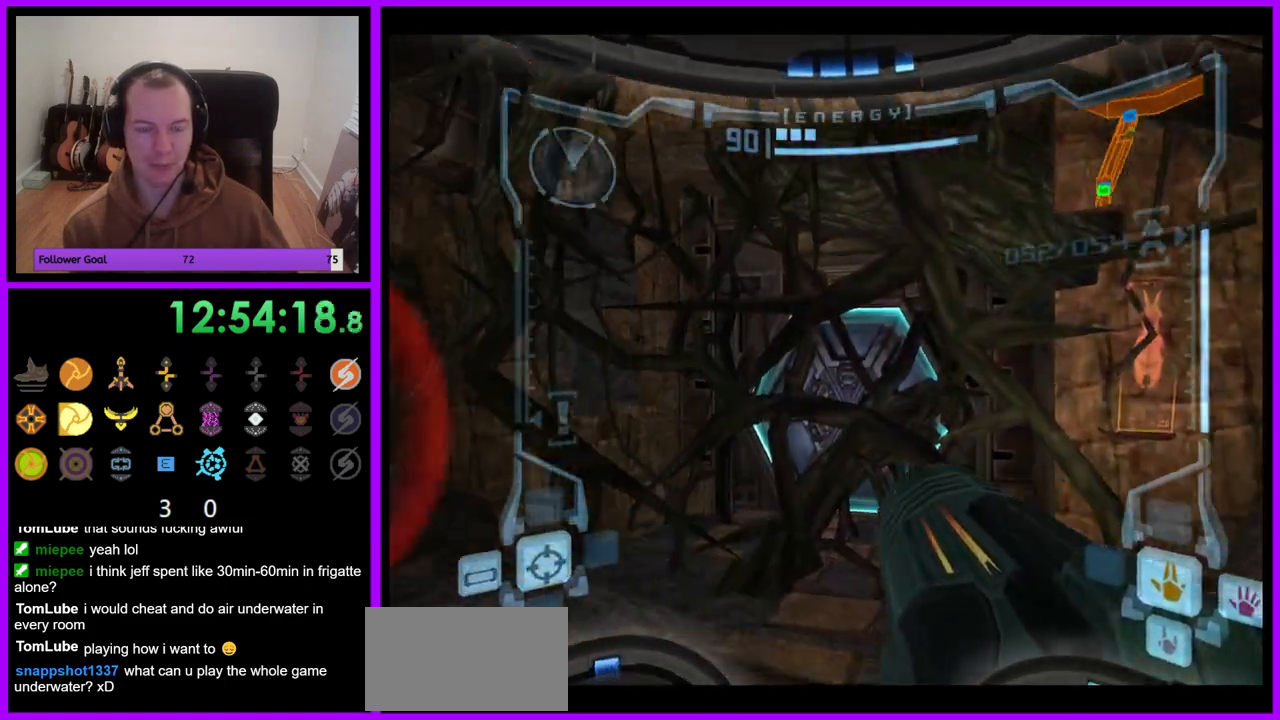
{"dt_ms": 500, "buttons": [], "left_stick": "up", "right_stick": "center", "events": [[183, "left_stick", "up-left"], [350, "left_stick", "up"]]}
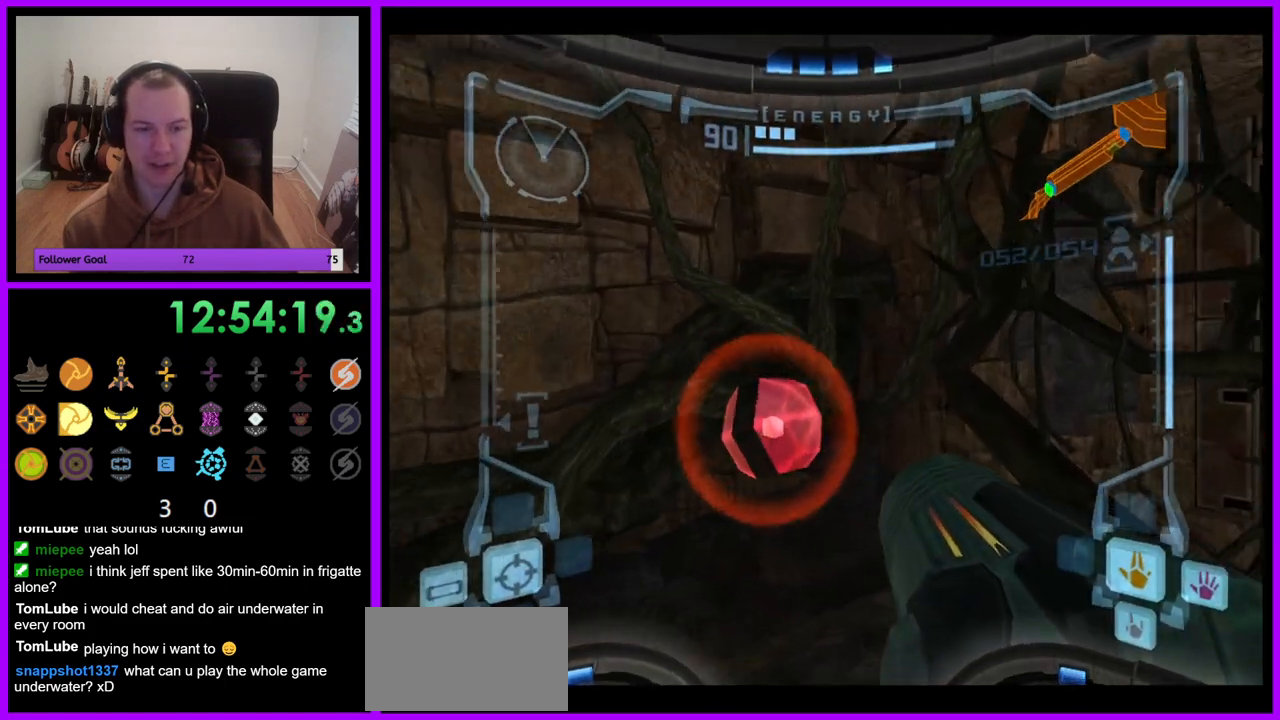
{"dt_ms": 500, "buttons": [], "left_stick": "left", "right_stick": "center", "events": [[200, "left_stick", "up-left"], [333, "left_stick", "left"]]}
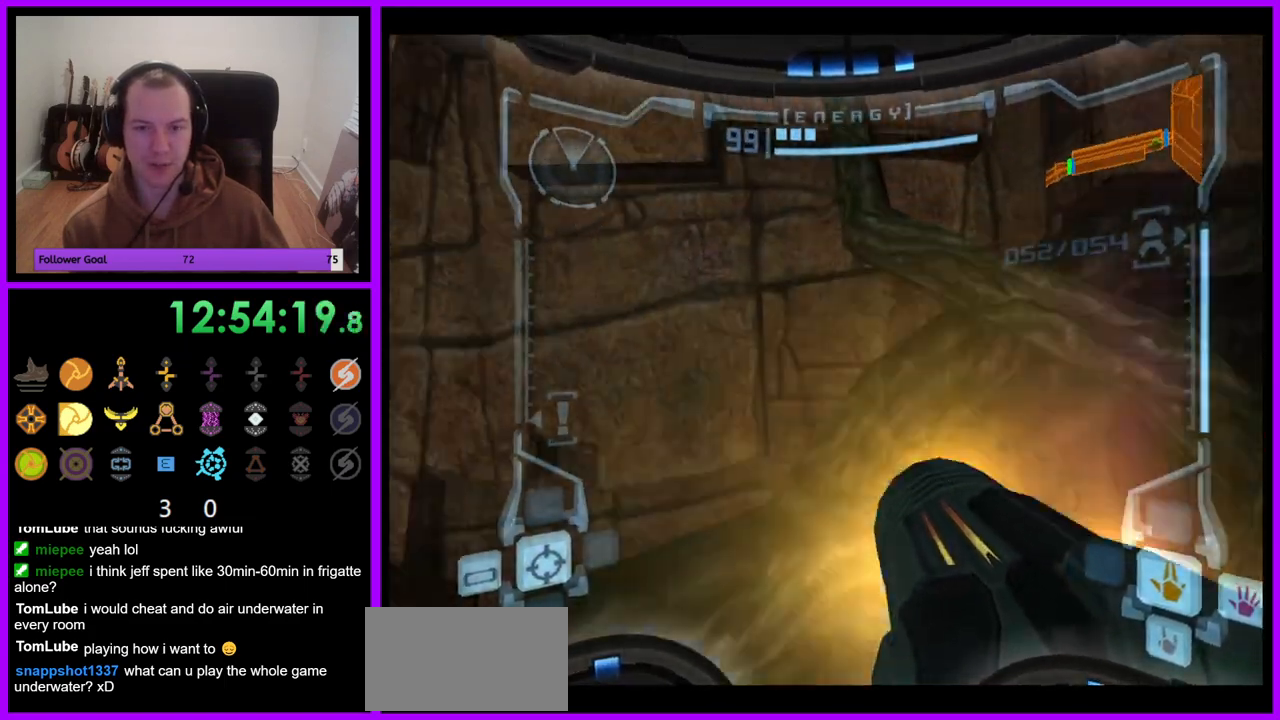
{"dt_ms": 500, "buttons": ["R1"], "left_stick": "left", "right_stick": "center", "events": [[383, "R1", "down"]]}
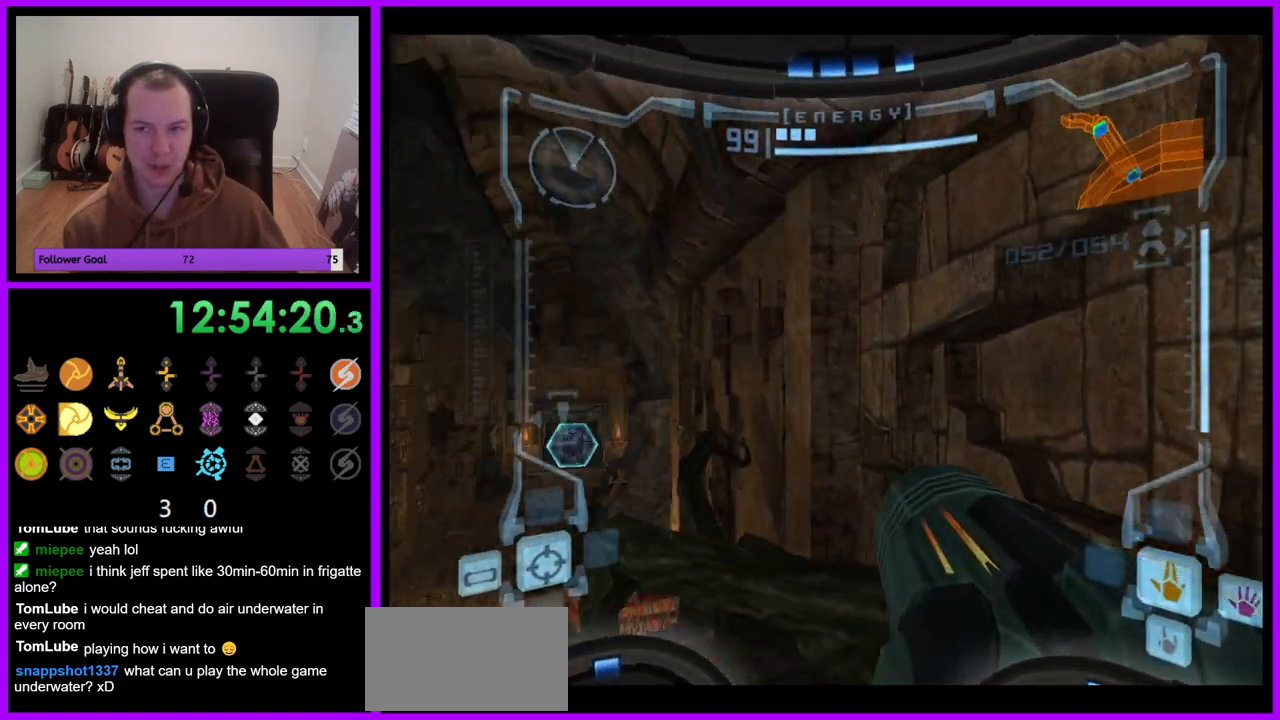
{"dt_ms": 500, "buttons": [], "left_stick": "center", "right_stick": "center", "events": [[83, "left_stick", "up-left"], [383, "left_stick", "up"], [483, "R1", "up"], [500, "left_stick", "center"]]}
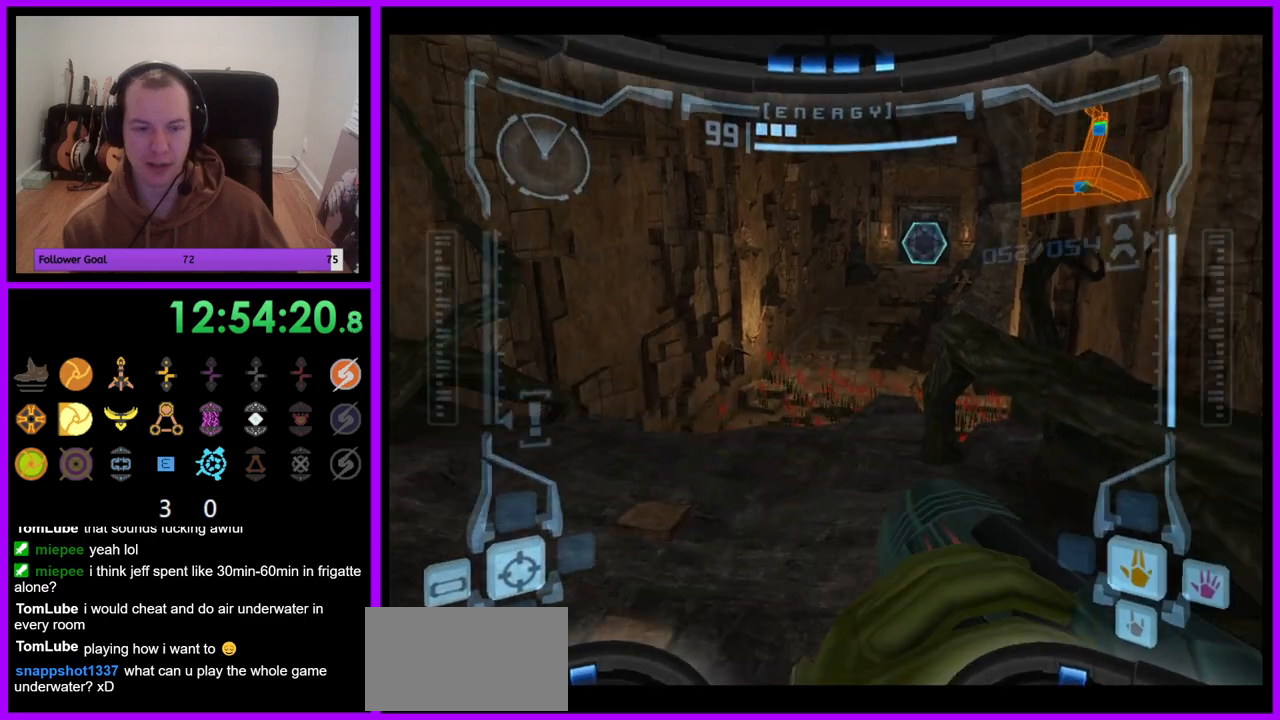
{"dt_ms": 500, "buttons": ["L1"], "left_stick": "up", "right_stick": "center", "events": [[17, "L1", "down"], [233, "left_stick", "up-left"], [433, "left_stick", "up"]]}
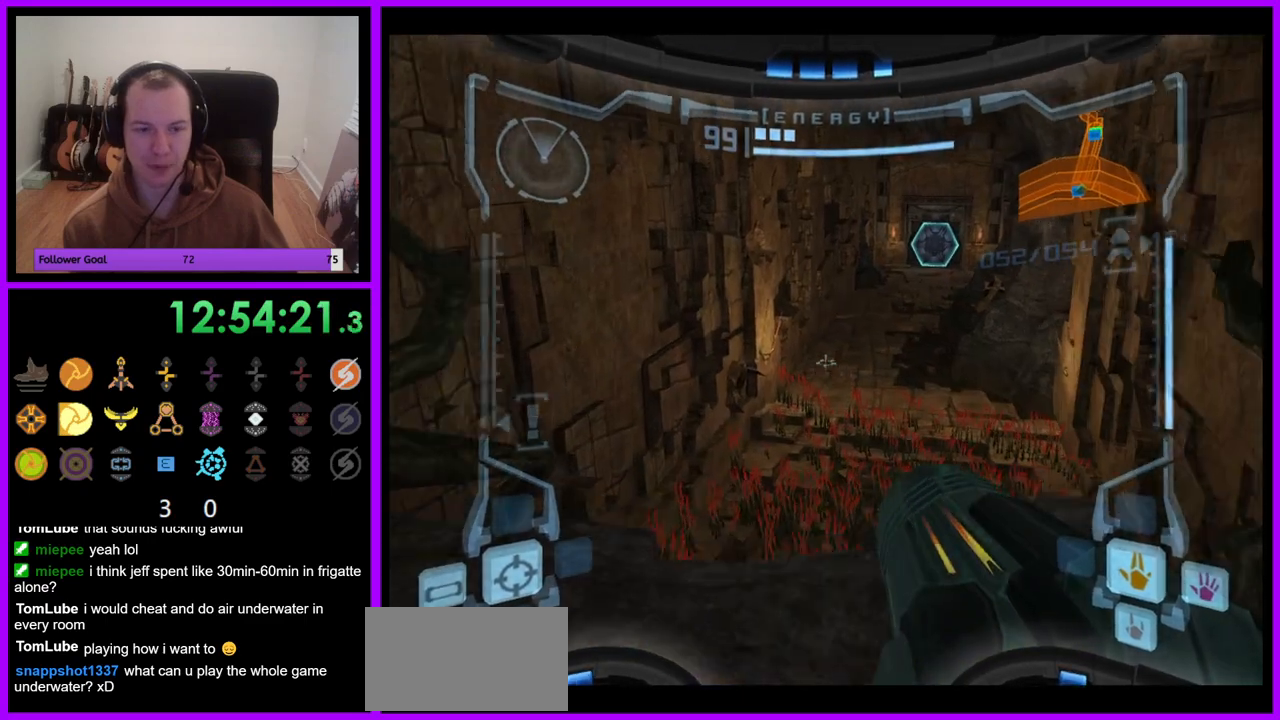
{"dt_ms": 500, "buttons": ["L1"], "left_stick": "up", "right_stick": "center", "events": [[33, "R1", "down"], [83, "L1", "up"], [183, "left_stick", "up-right"], [383, "R1", "up"], [383, "left_stick", "up"], [400, "L1", "down"]]}
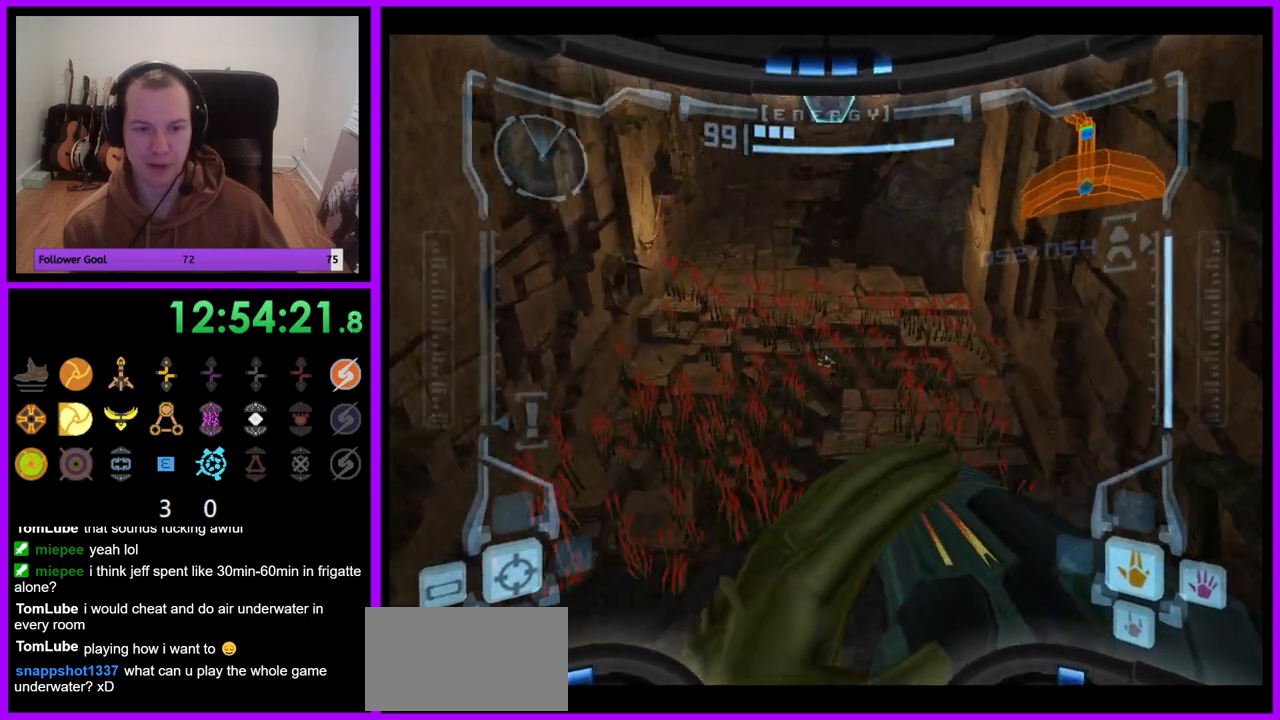
{"dt_ms": 500, "buttons": ["R1"], "left_stick": "up", "right_stick": "center", "events": [[200, "B", "down"], [283, "B", "up"], [383, "R1", "down"], [417, "L1", "up"]]}
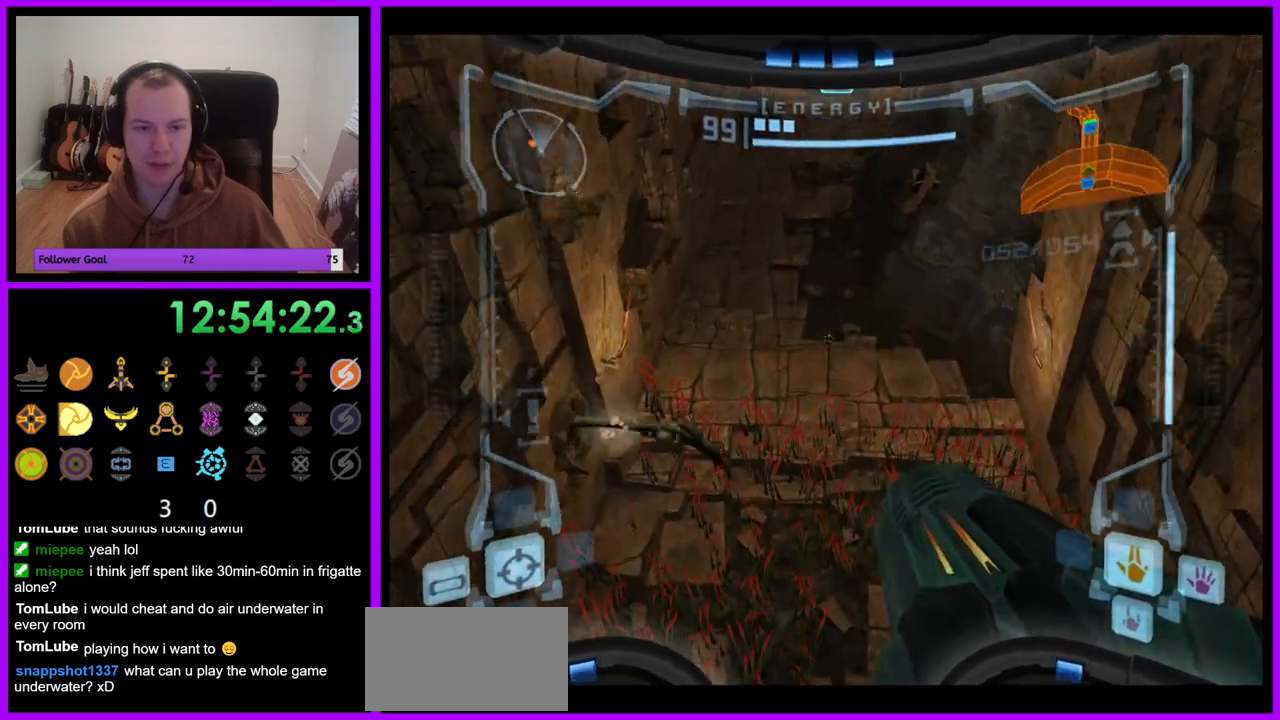
{"dt_ms": 500, "buttons": ["R1"], "left_stick": "up-right", "right_stick": "center", "events": [[67, "left_stick", "up-left"], [200, "left_stick", "up"], [333, "left_stick", "up-right"]]}
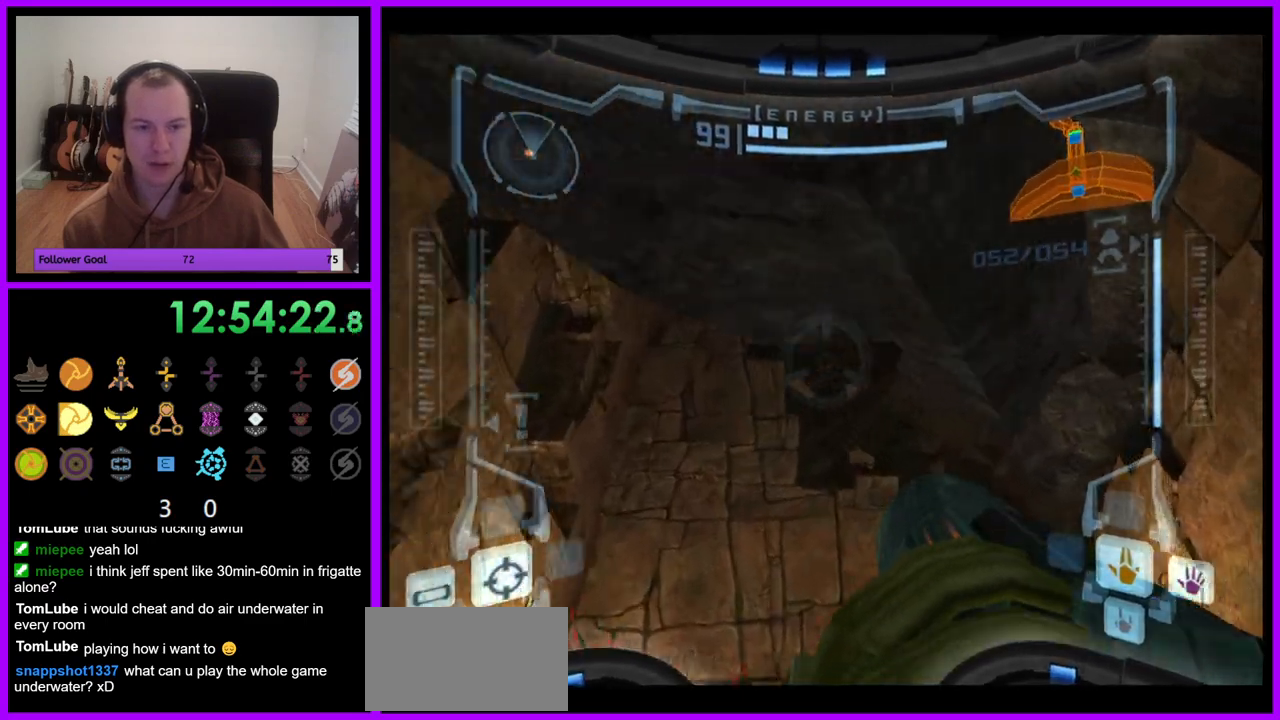
{"dt_ms": 500, "buttons": [], "left_stick": "up-left", "right_stick": "center", "events": [[83, "R1", "up"], [217, "left_stick", "up"], [317, "left_stick", "up-left"], [350, "B", "down"], [450, "B", "up"]]}
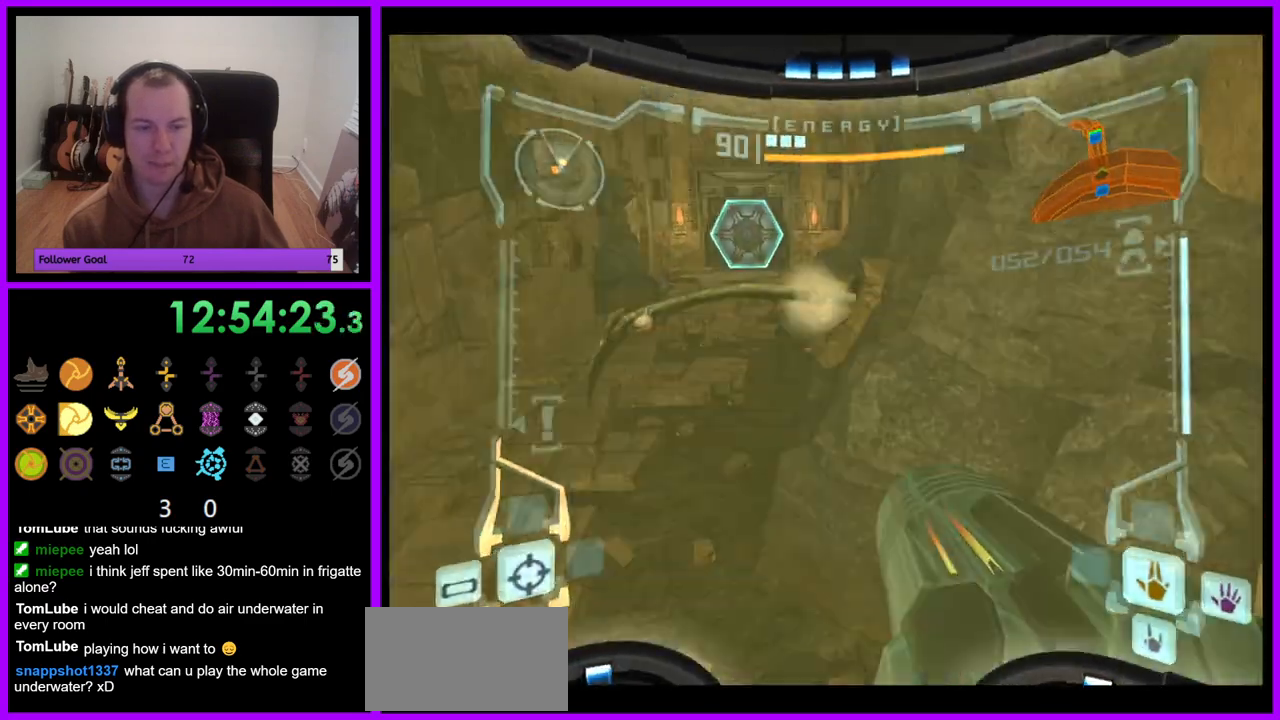
{"dt_ms": 500, "buttons": ["B", "L1"], "left_stick": "left", "right_stick": "center", "events": [[67, "L1", "down"], [450, "B", "down"], [467, "left_stick", "left"]]}
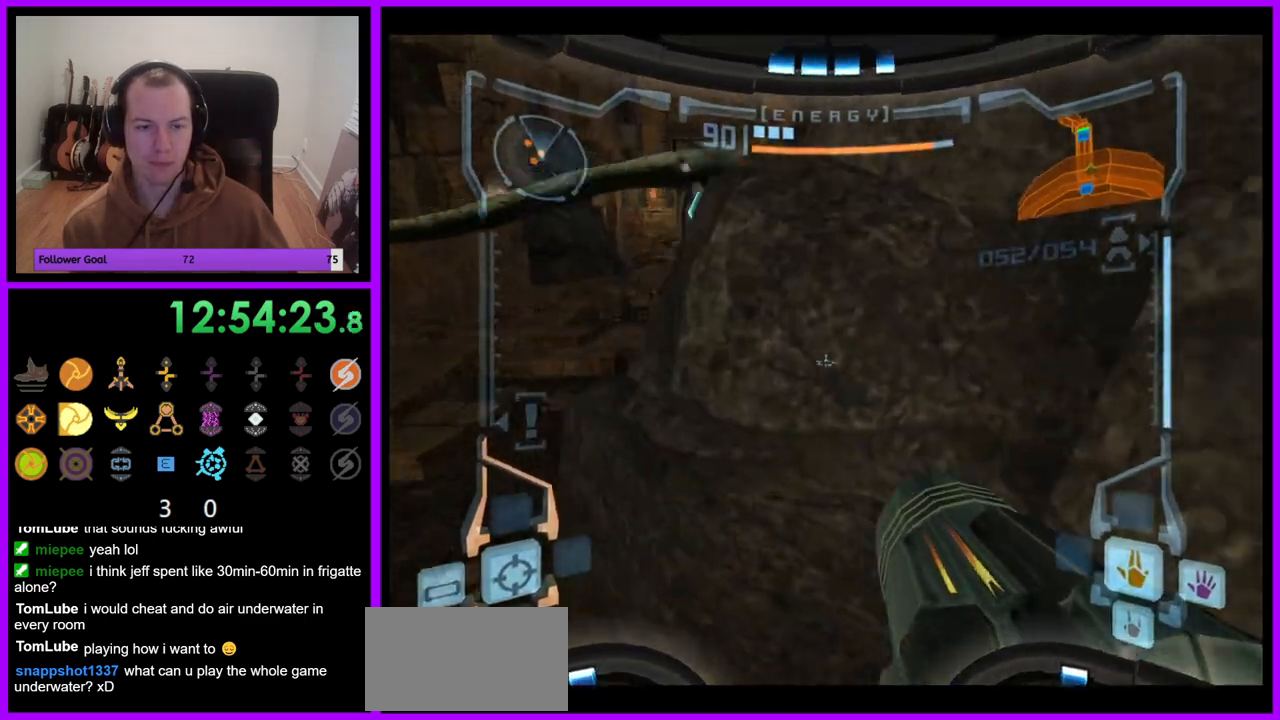
{"dt_ms": 500, "buttons": [], "left_stick": "up", "right_stick": "center", "events": [[83, "B", "up"], [133, "left_stick", "up-left"], [317, "L1", "up"], [500, "left_stick", "up"]]}
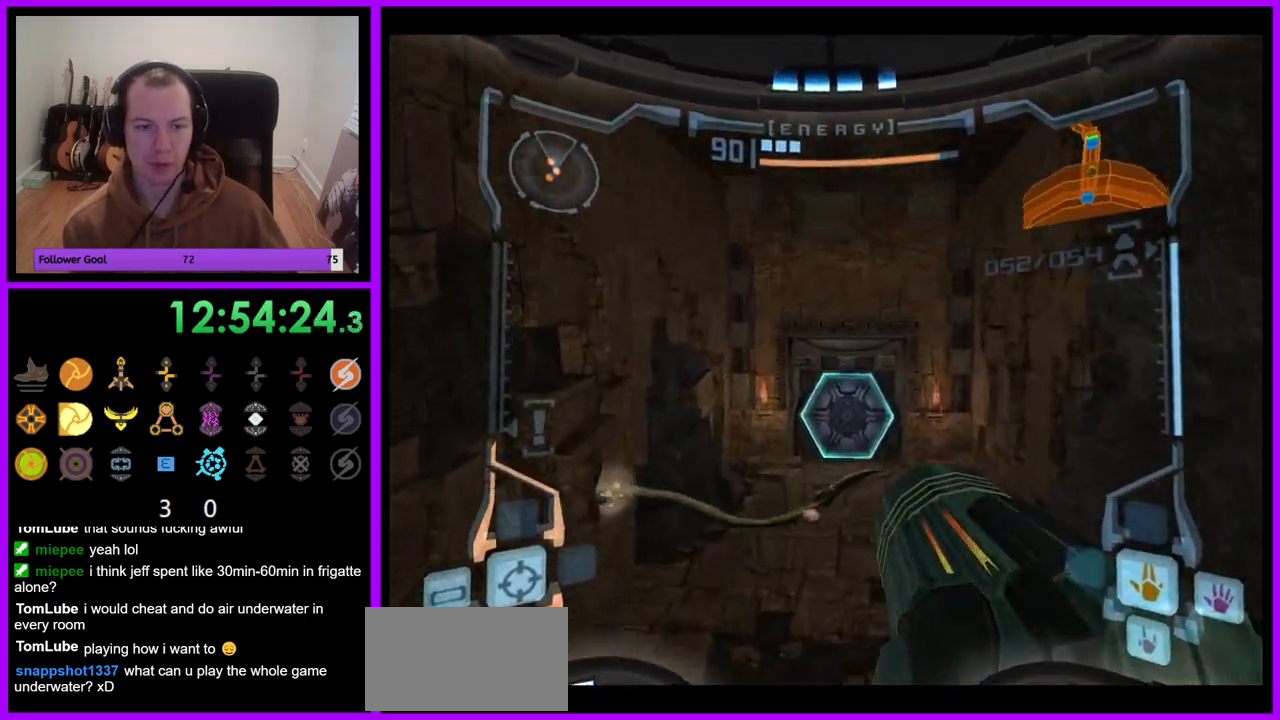
{"dt_ms": 500, "buttons": ["L1"], "left_stick": "up-right", "right_stick": "center", "events": [[333, "L1", "down"], [500, "left_stick", "up-right"]]}
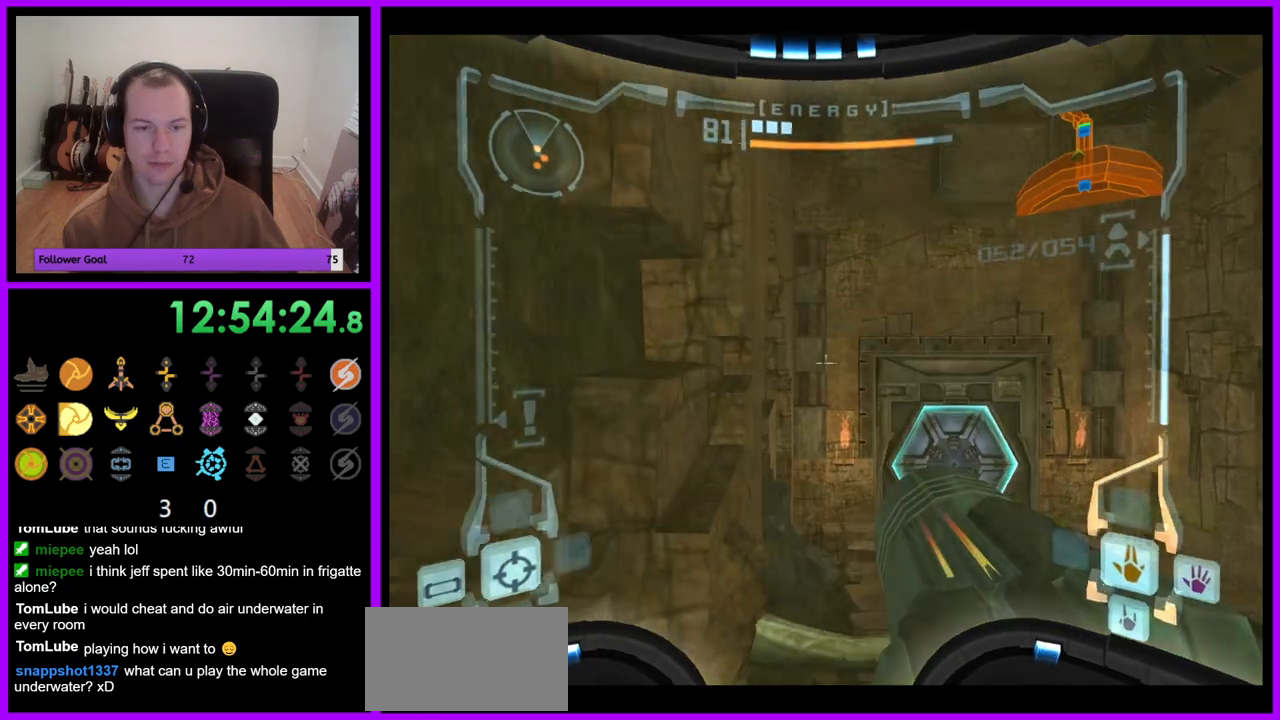
{"dt_ms": 500, "buttons": ["L1"], "left_stick": "right", "right_stick": "center", "events": [[150, "left_stick", "right"], [300, "B", "down"], [417, "B", "up"]]}
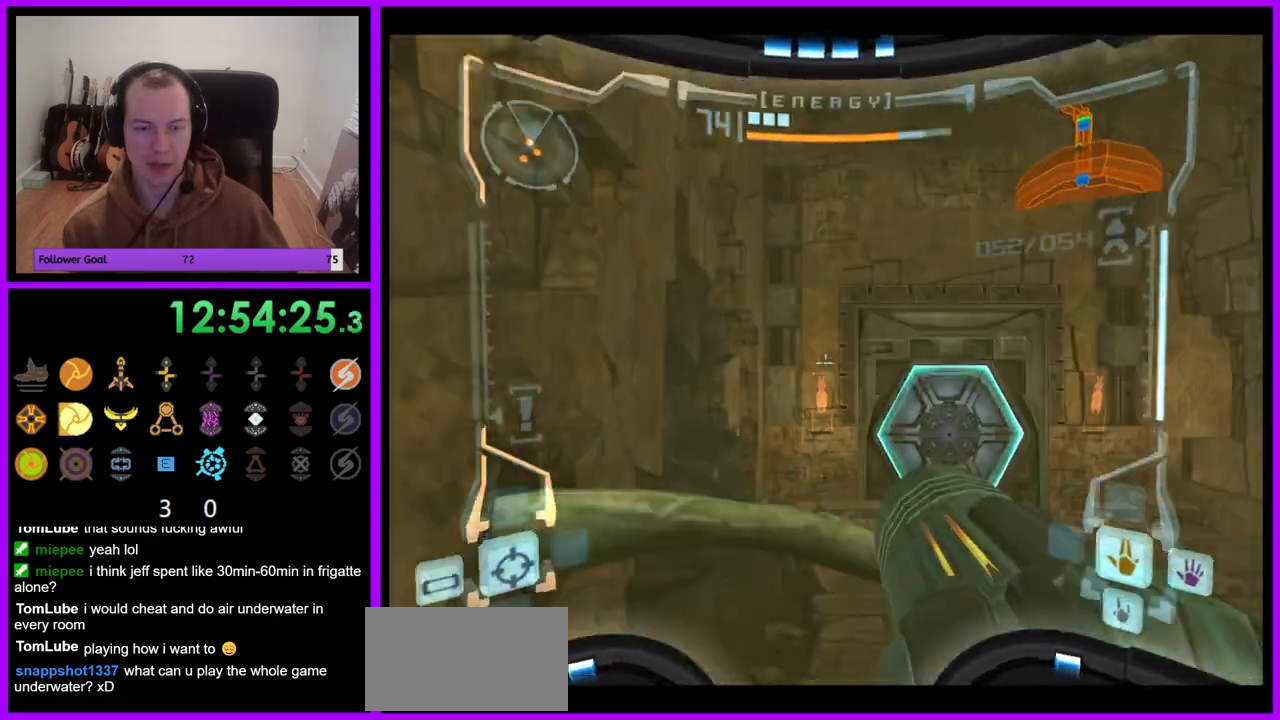
{"dt_ms": 500, "buttons": ["L1"], "left_stick": "up-right", "right_stick": "center", "events": [[67, "left_stick", "up-right"], [167, "R1", "down"], [183, "left_stick", "up"], [217, "L1", "up"], [417, "R1", "up"], [417, "left_stick", "up-right"], [467, "L1", "down"]]}
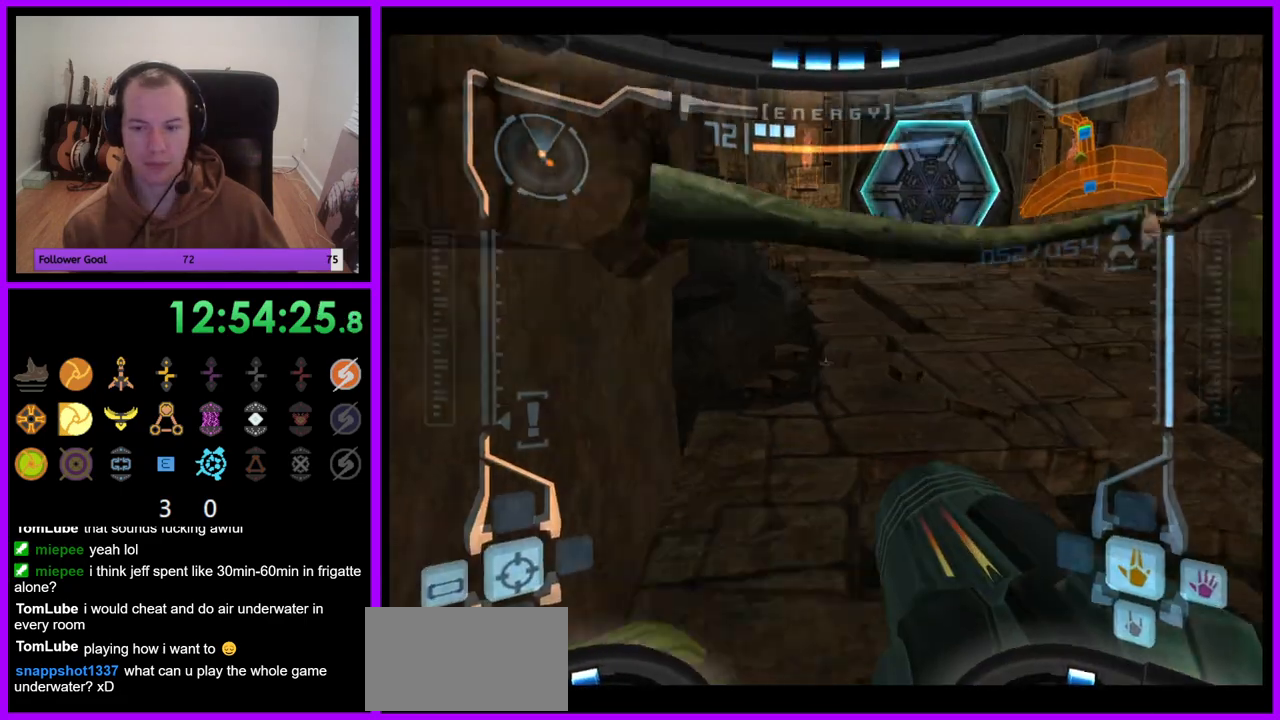
{"dt_ms": 500, "buttons": ["L1"], "left_stick": "up-right", "right_stick": "center", "events": [[100, "left_stick", "right"], [183, "B", "down"], [283, "B", "up"], [417, "left_stick", "up-right"]]}
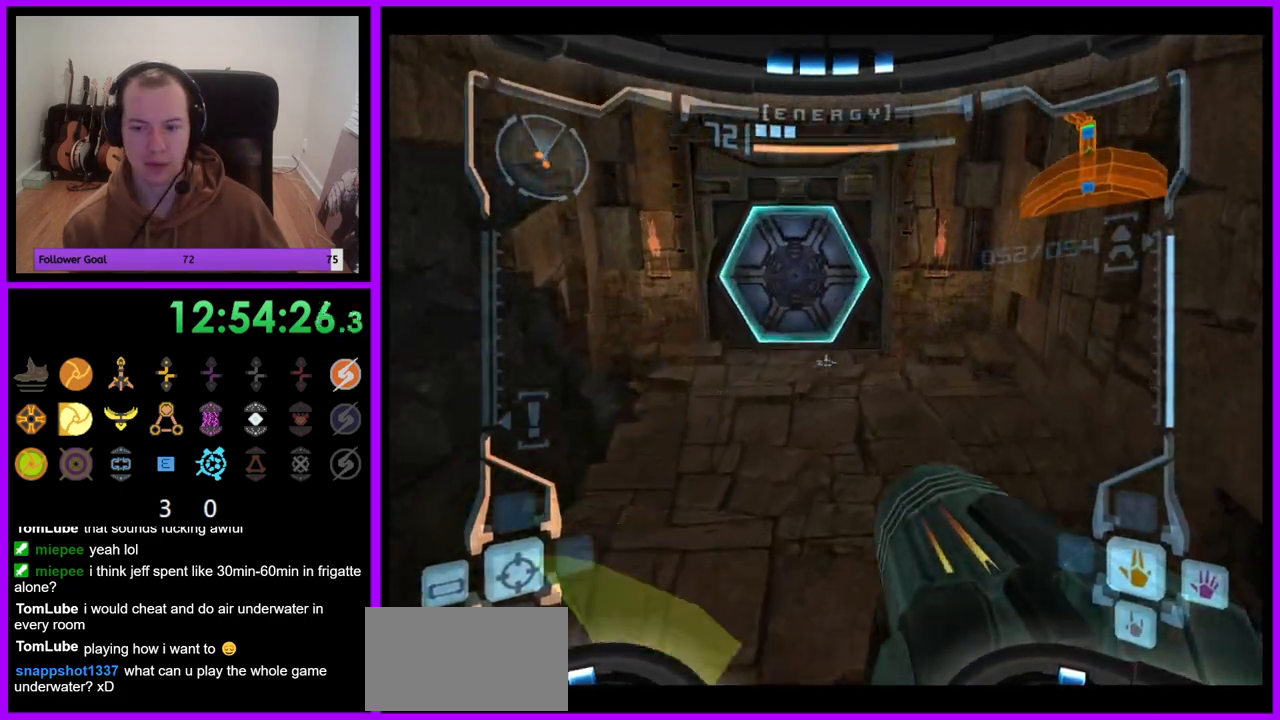
{"dt_ms": 500, "buttons": ["L1"], "left_stick": "up", "right_stick": "center", "events": [[67, "left_stick", "up"], [400, "A", "down"], [483, "A", "up"]]}
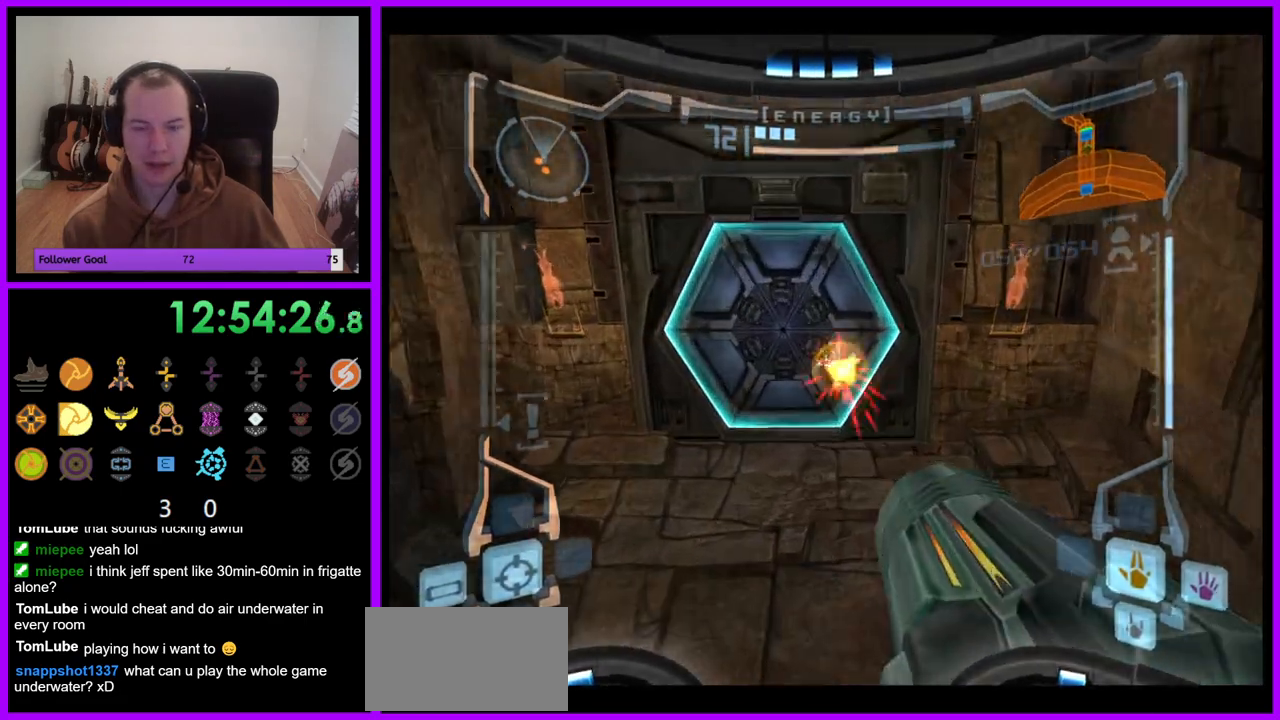
{"dt_ms": 500, "buttons": [], "left_stick": "up", "right_stick": "center", "events": [[83, "left_stick", "up-left"], [183, "L1", "up"], [217, "left_stick", "up"]]}
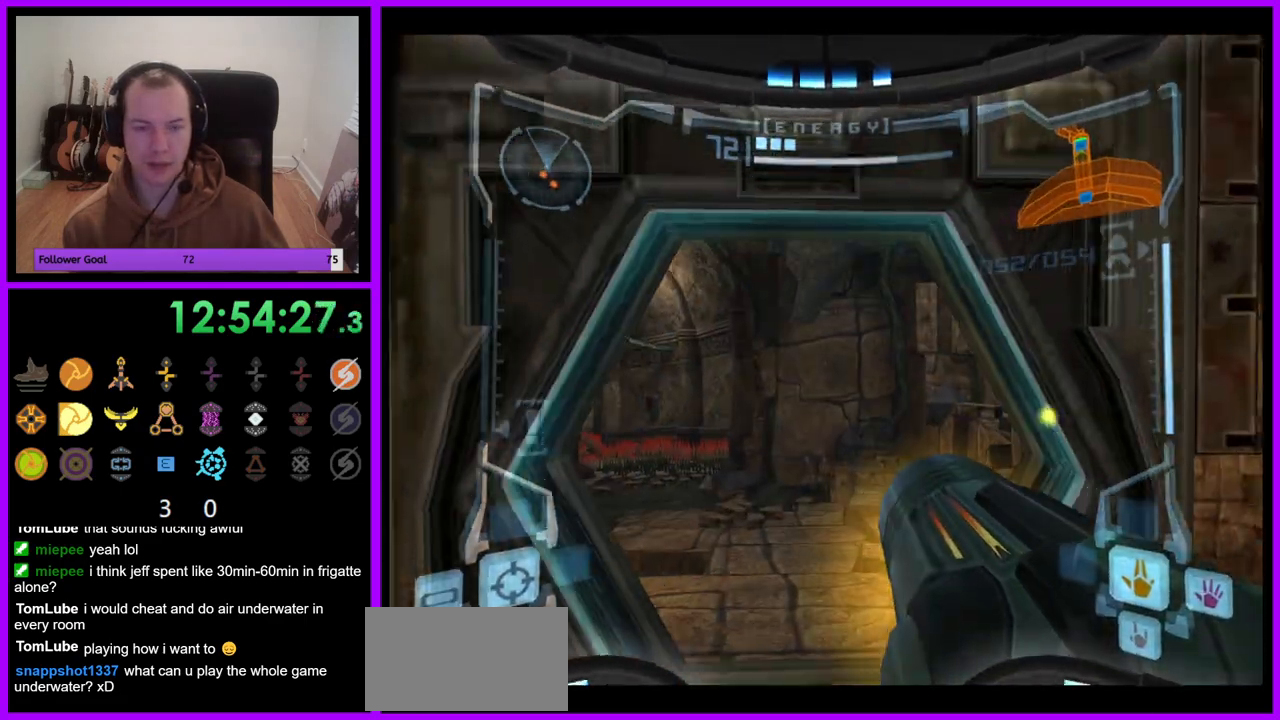
{"dt_ms": 500, "buttons": [], "left_stick": "up-left", "right_stick": "center", "events": [[50, "L1", "down"], [400, "L1", "up"], [433, "left_stick", "up-left"]]}